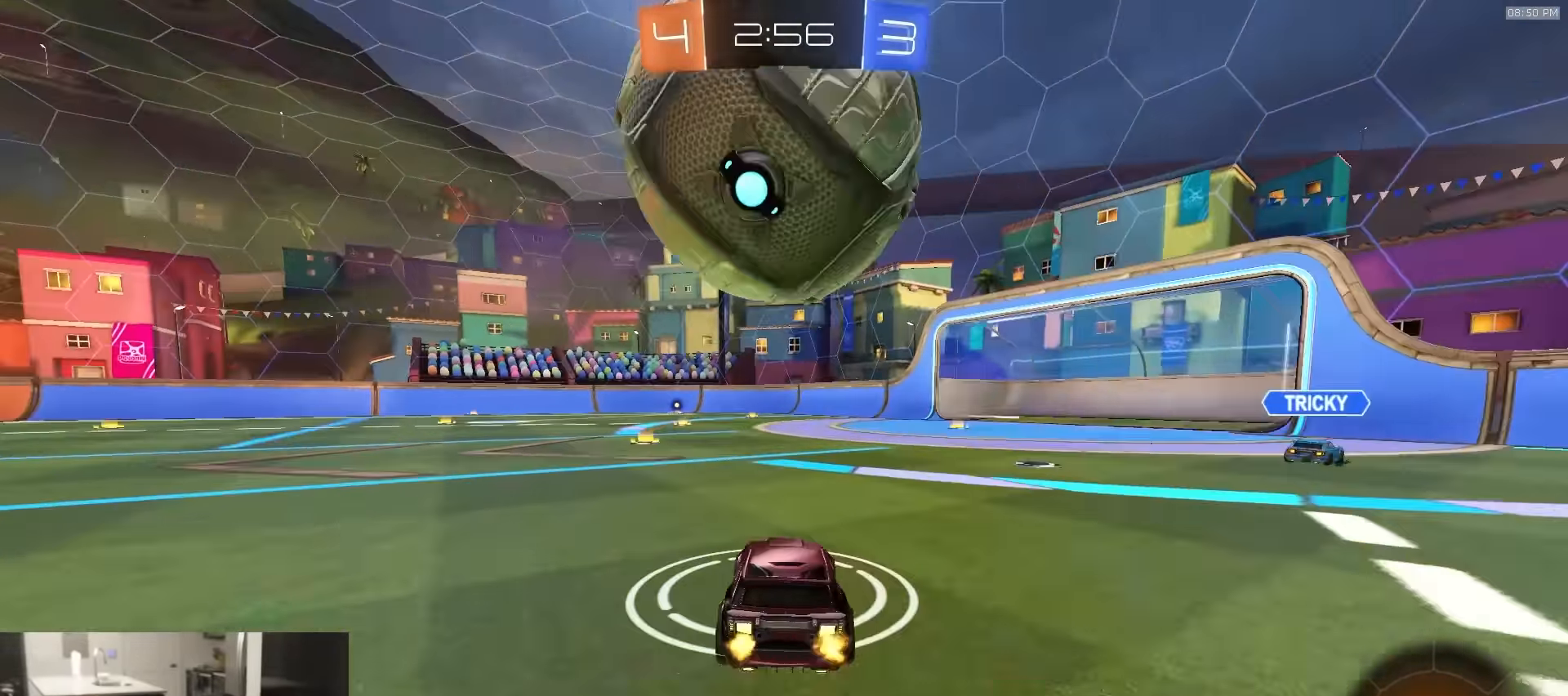
Gameplay with a controller (PlayStation layout); each line is a JSON object with the inputs held at the frame after it. "events" lists button and stick changes between this image and that frame as [ms after this image, input, new state], when the widget could be followed in between.
{"buttons": ["CROSS", "L1", "R1", "R2"], "left_stick": "up-right", "right_stick": "center", "events": [[83, "R2", "up"], [283, "R2", "down"], [366, "R1", "down"], [383, "CROSS", "down"], [450, "L1", "down"], [450, "left_stick", "up-right"]]}
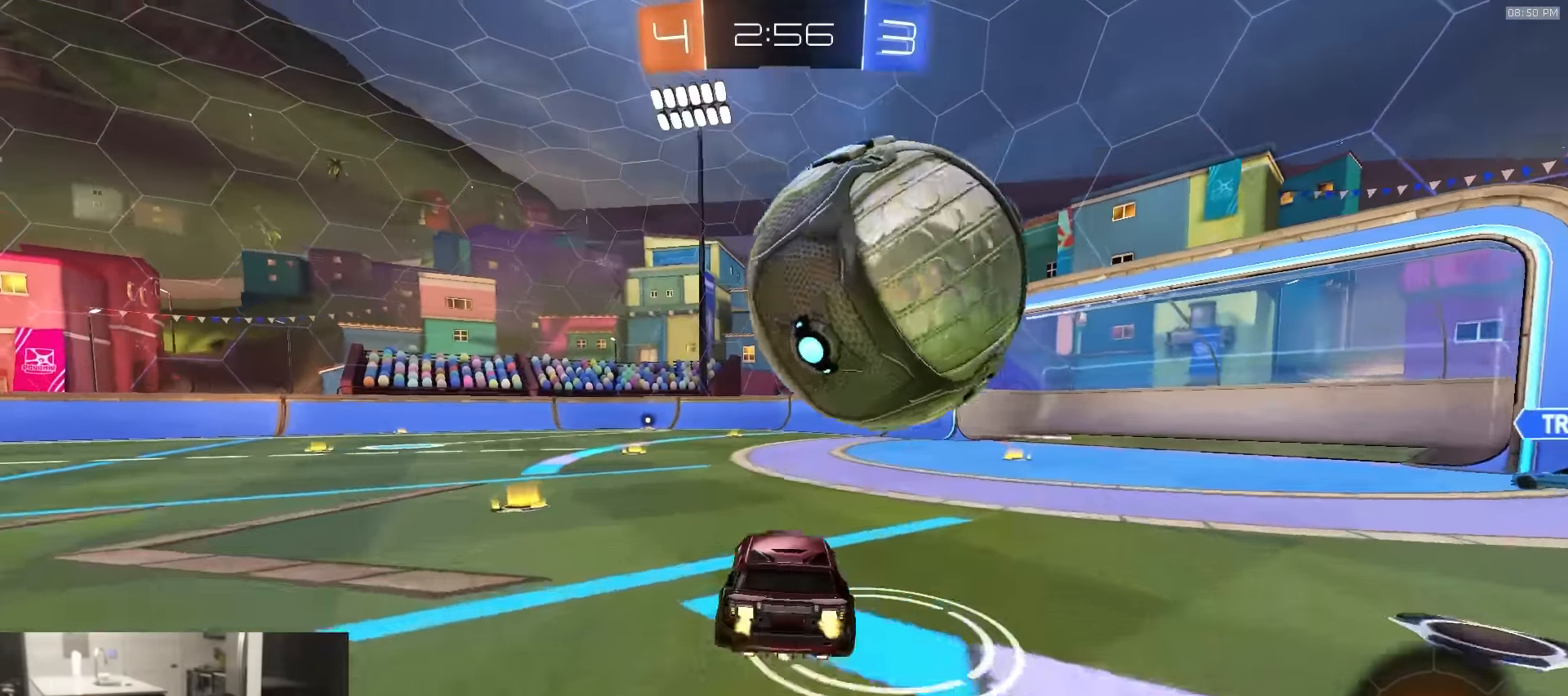
{"buttons": ["R2"], "left_stick": "down-right", "right_stick": "center", "events": [[16, "CROSS", "up"], [50, "CROSS", "down"], [66, "L3", "down"], [150, "left_stick", "down-left"], [166, "CROSS", "up"], [183, "L3", "up"], [183, "R1", "up"], [250, "L1", "up"], [300, "TRIANGLE", "down"], [416, "left_stick", "down-right"], [433, "TRIANGLE", "up"]]}
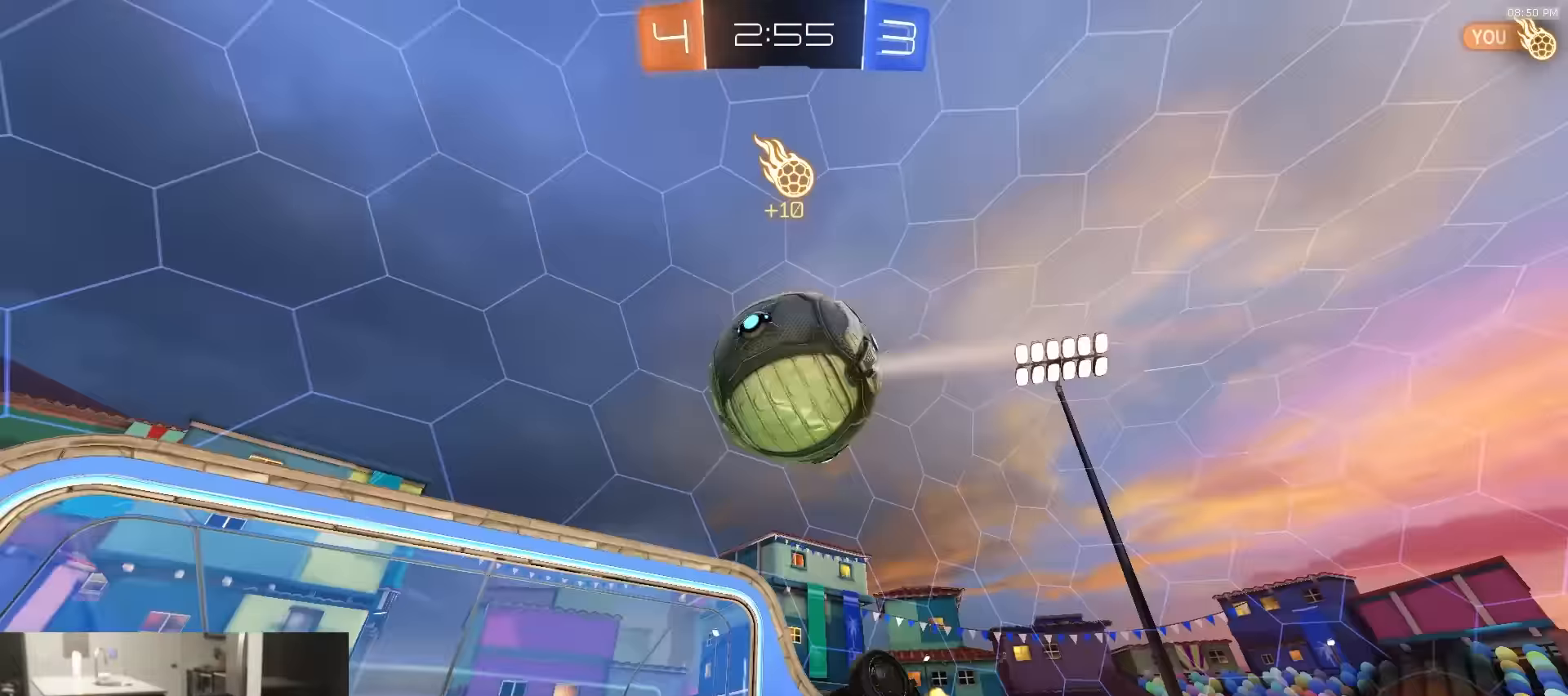
{"buttons": ["R2"], "left_stick": "down-right", "right_stick": "center", "events": [[16, "CIRCLE", "down"], [233, "TRIANGLE", "down"], [283, "CIRCLE", "up"], [300, "TRIANGLE", "up"], [300, "left_stick", "center"], [400, "TRIANGLE", "down"], [433, "left_stick", "down-right"], [500, "TRIANGLE", "up"]]}
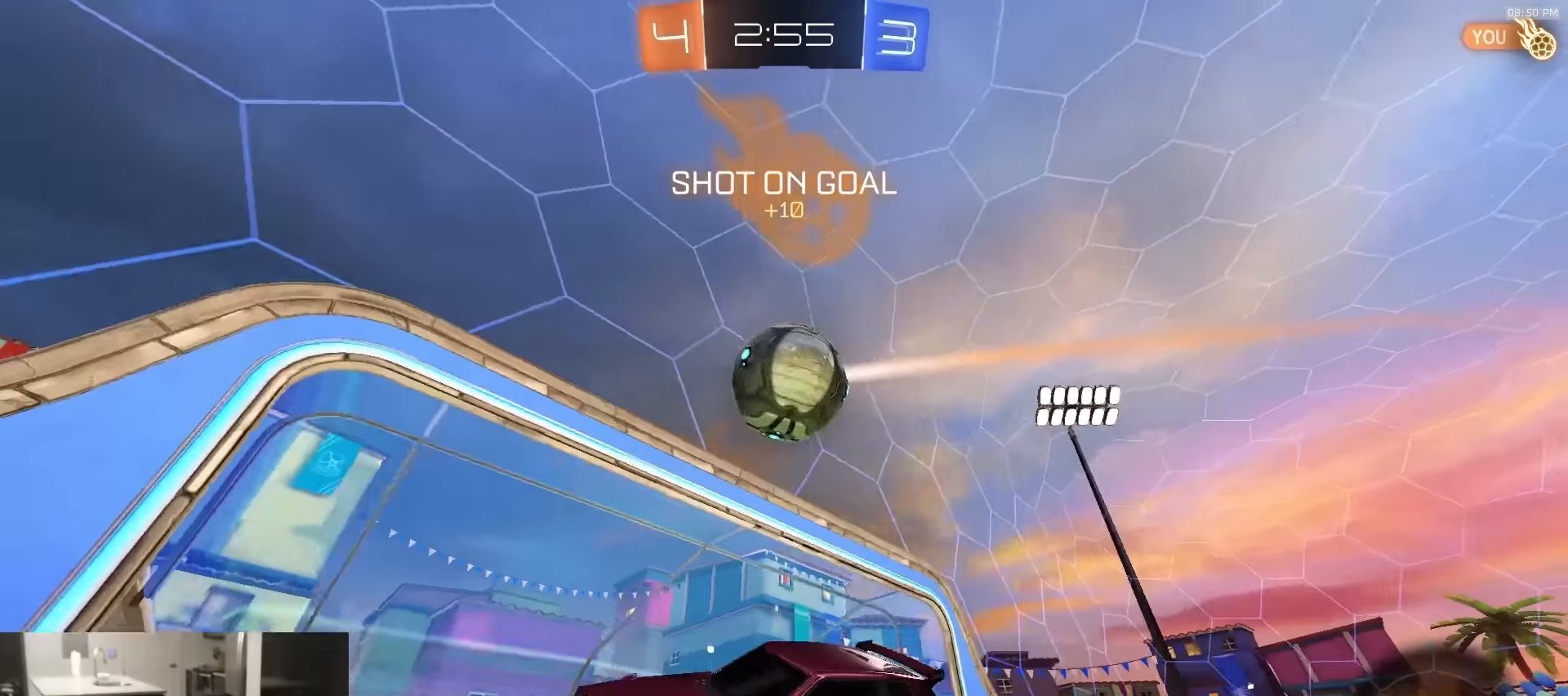
{"buttons": ["TRIANGLE", "R1", "R2"], "left_stick": "right", "right_stick": "center", "events": [[33, "left_stick", "left"], [250, "R1", "down"], [450, "left_stick", "center"], [467, "TRIANGLE", "down"], [500, "left_stick", "right"]]}
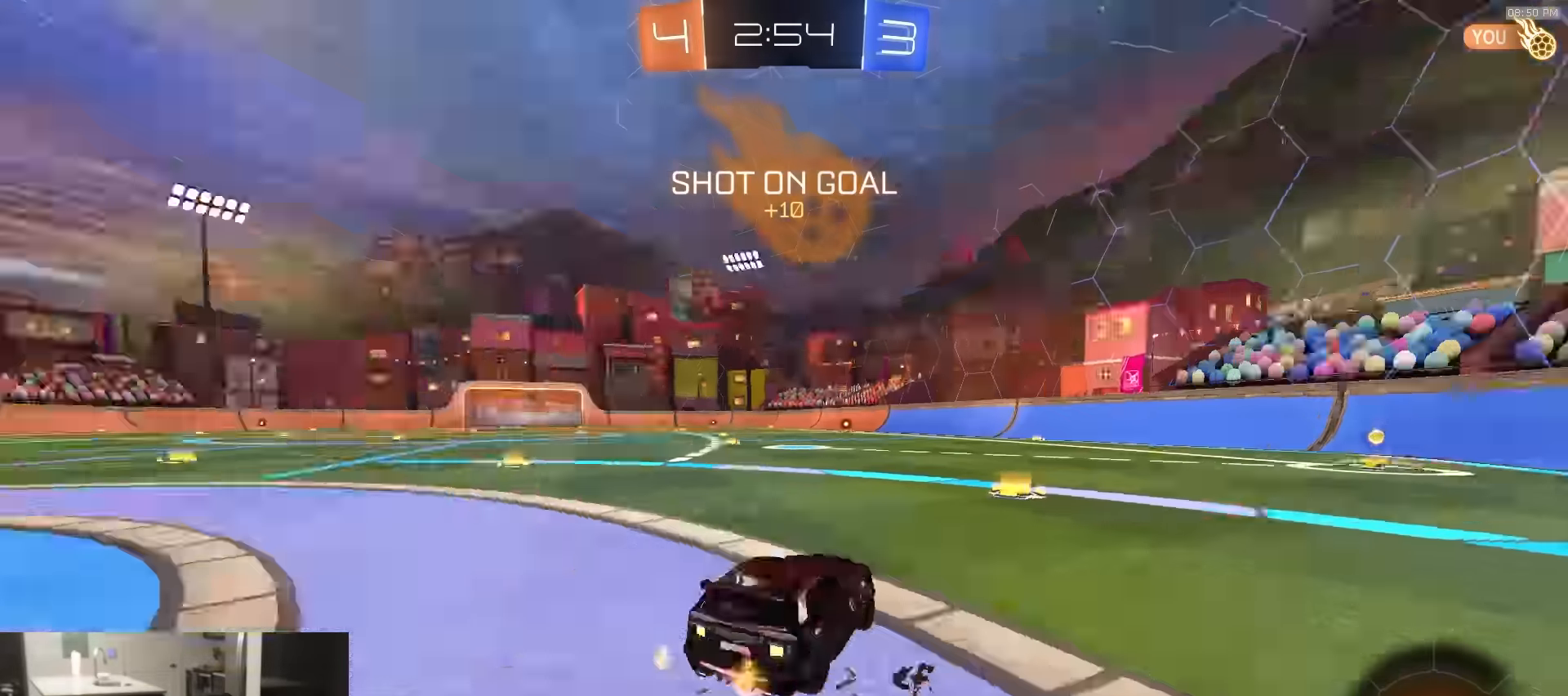
{"buttons": ["R1", "R2"], "left_stick": "center", "right_stick": "center", "events": [[67, "TRIANGLE", "up"], [183, "TRIANGLE", "down"], [300, "TRIANGLE", "up"], [400, "left_stick", "center"]]}
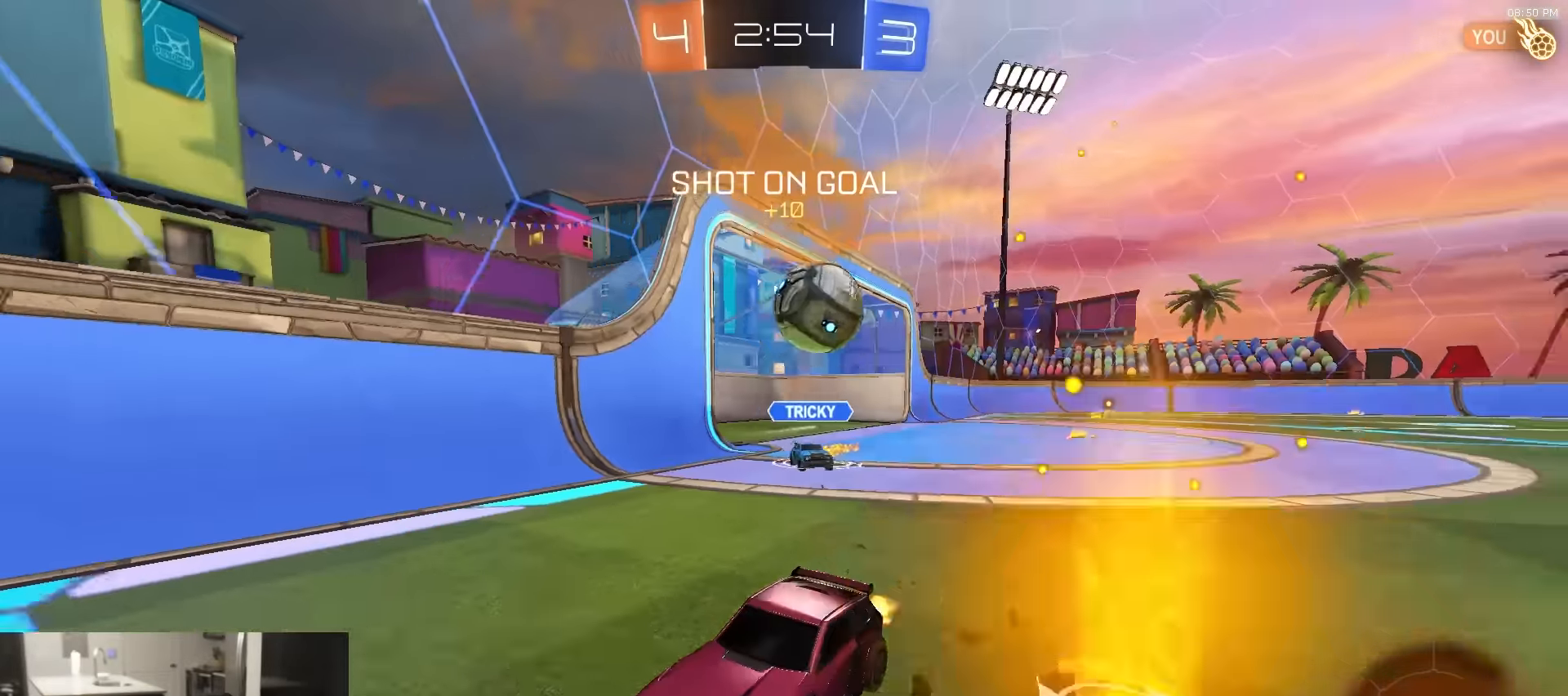
{"buttons": ["R2"], "left_stick": "left", "right_stick": "center", "events": [[217, "left_stick", "left"], [267, "L1", "down"], [417, "R1", "up"], [483, "L1", "up"]]}
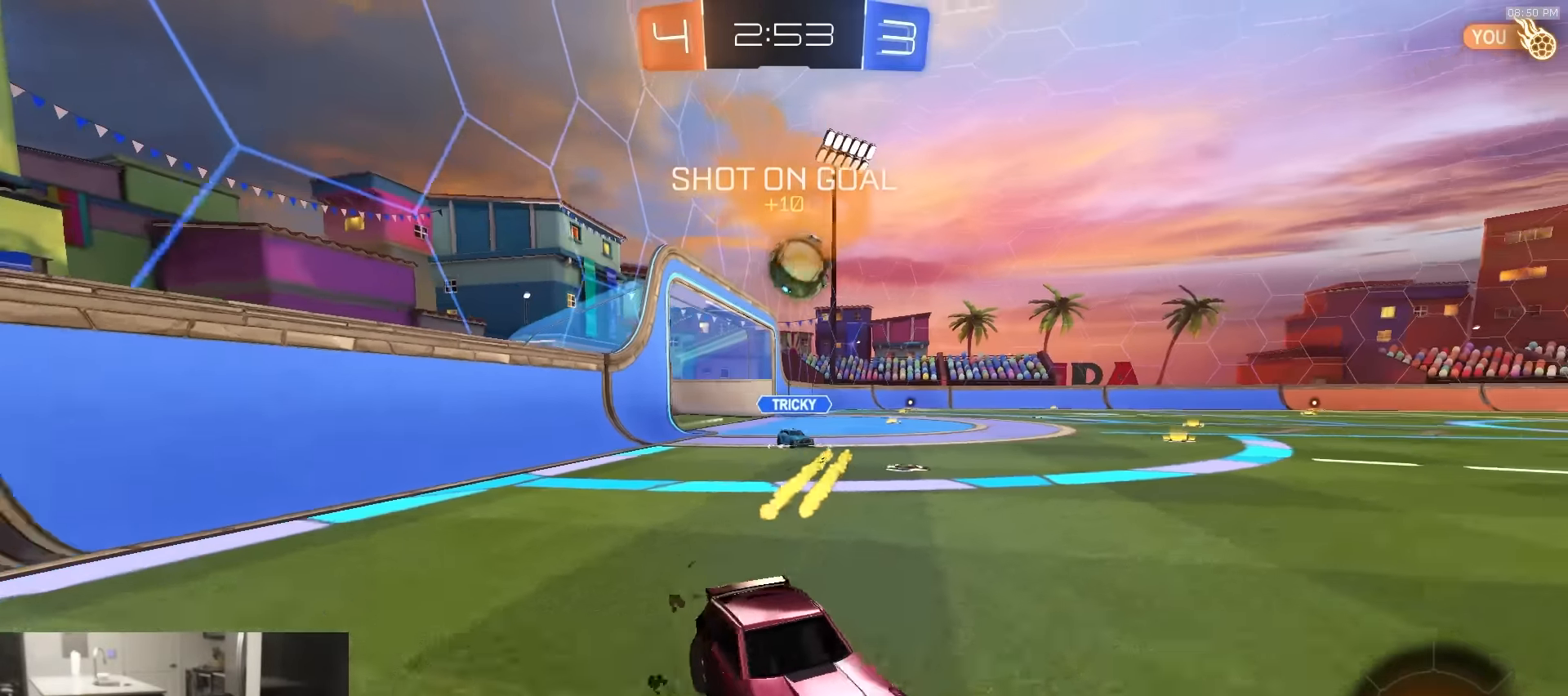
{"buttons": ["R2"], "left_stick": "left", "right_stick": "center", "events": []}
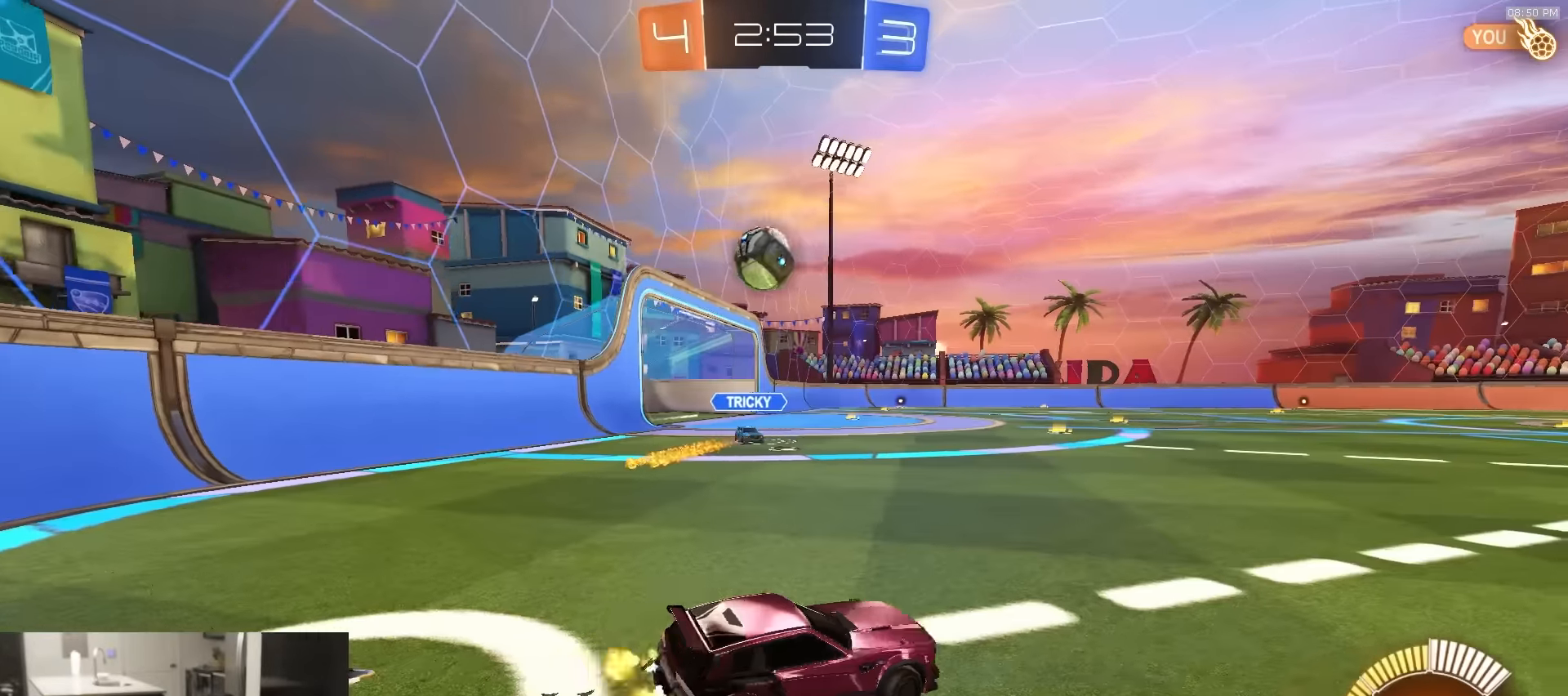
{"buttons": ["R2"], "left_stick": "down-right", "right_stick": "center", "events": [[167, "left_stick", "down-right"], [183, "R2", "up"], [267, "R2", "down"], [367, "left_stick", "center"], [417, "left_stick", "down-right"]]}
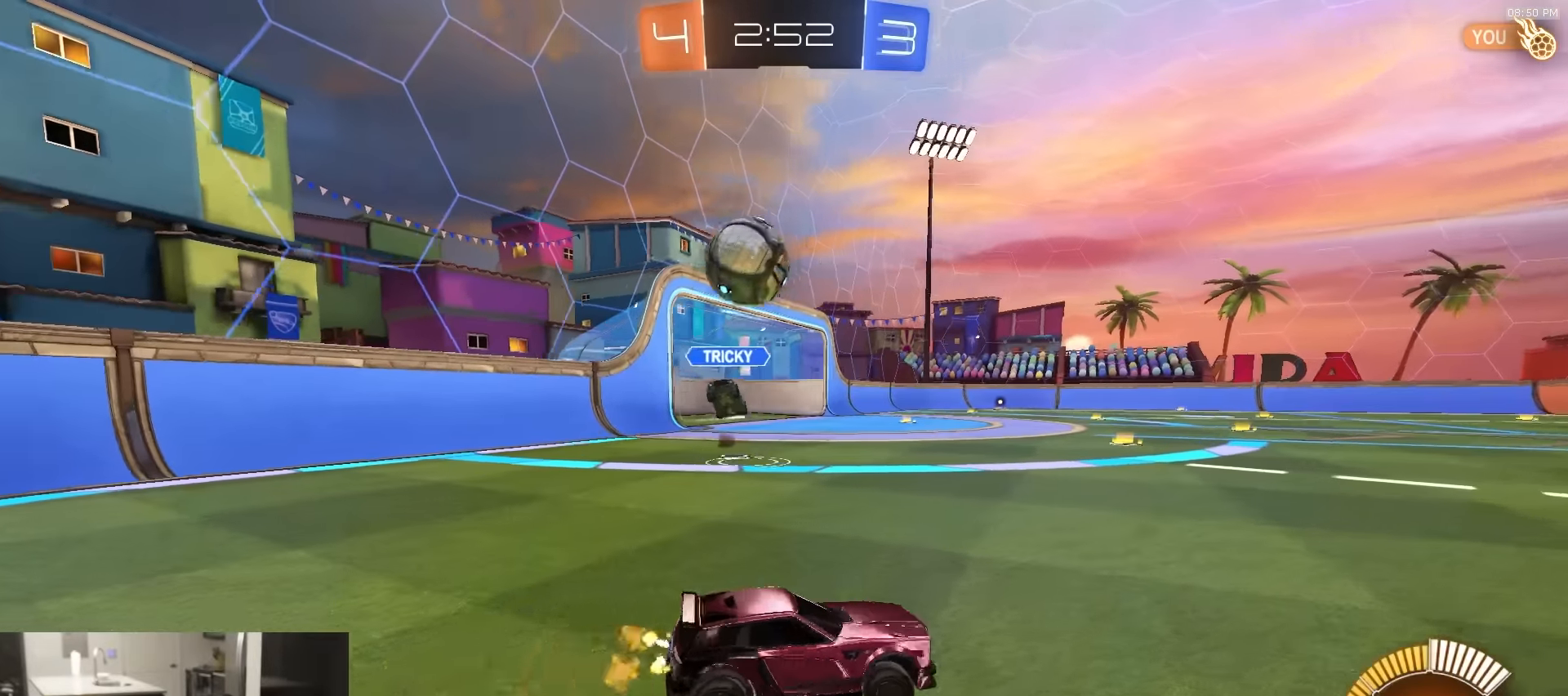
{"buttons": ["L2"], "left_stick": "center", "right_stick": "center", "events": [[333, "left_stick", "center"], [433, "L2", "down"], [433, "R2", "up"]]}
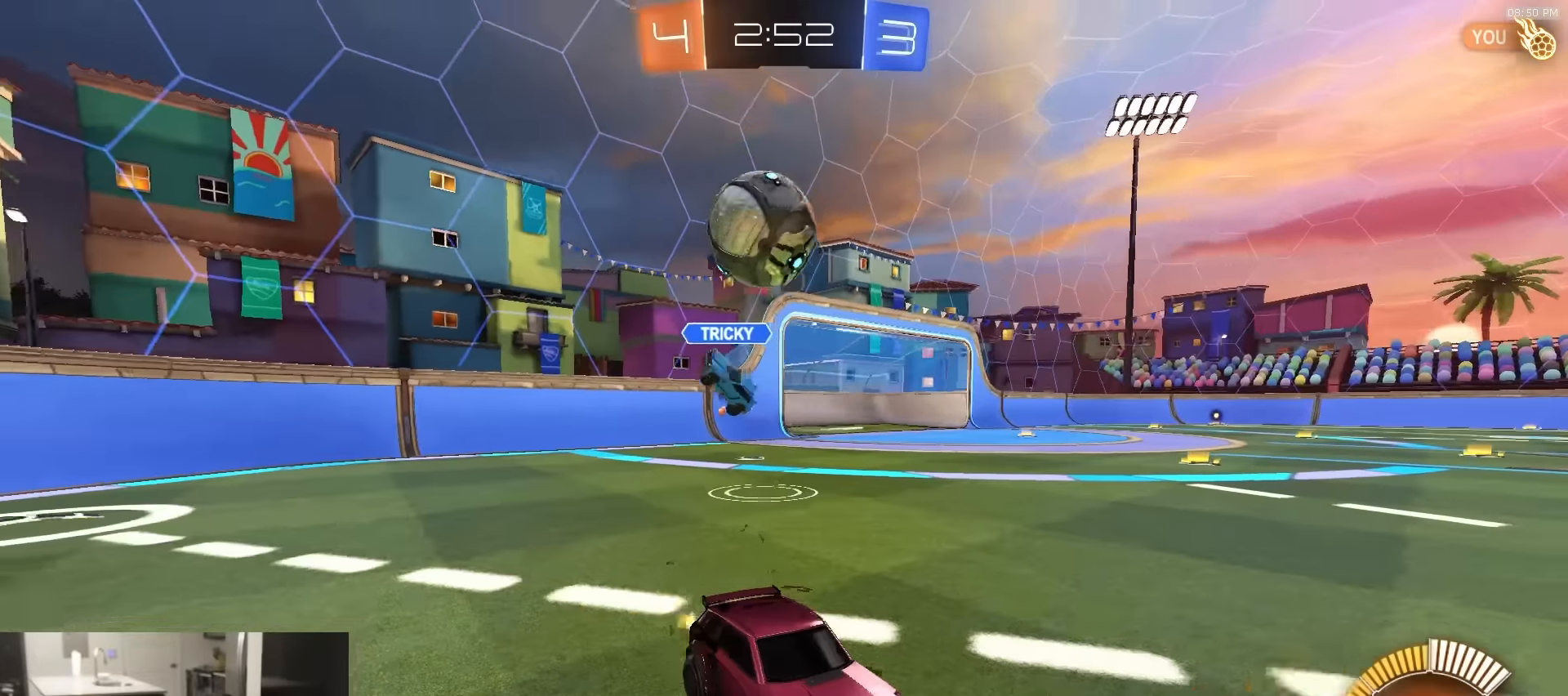
{"buttons": ["R2"], "left_stick": "center", "right_stick": "center", "events": [[17, "R2", "down"], [33, "L2", "up"], [183, "left_stick", "right"], [267, "left_stick", "center"]]}
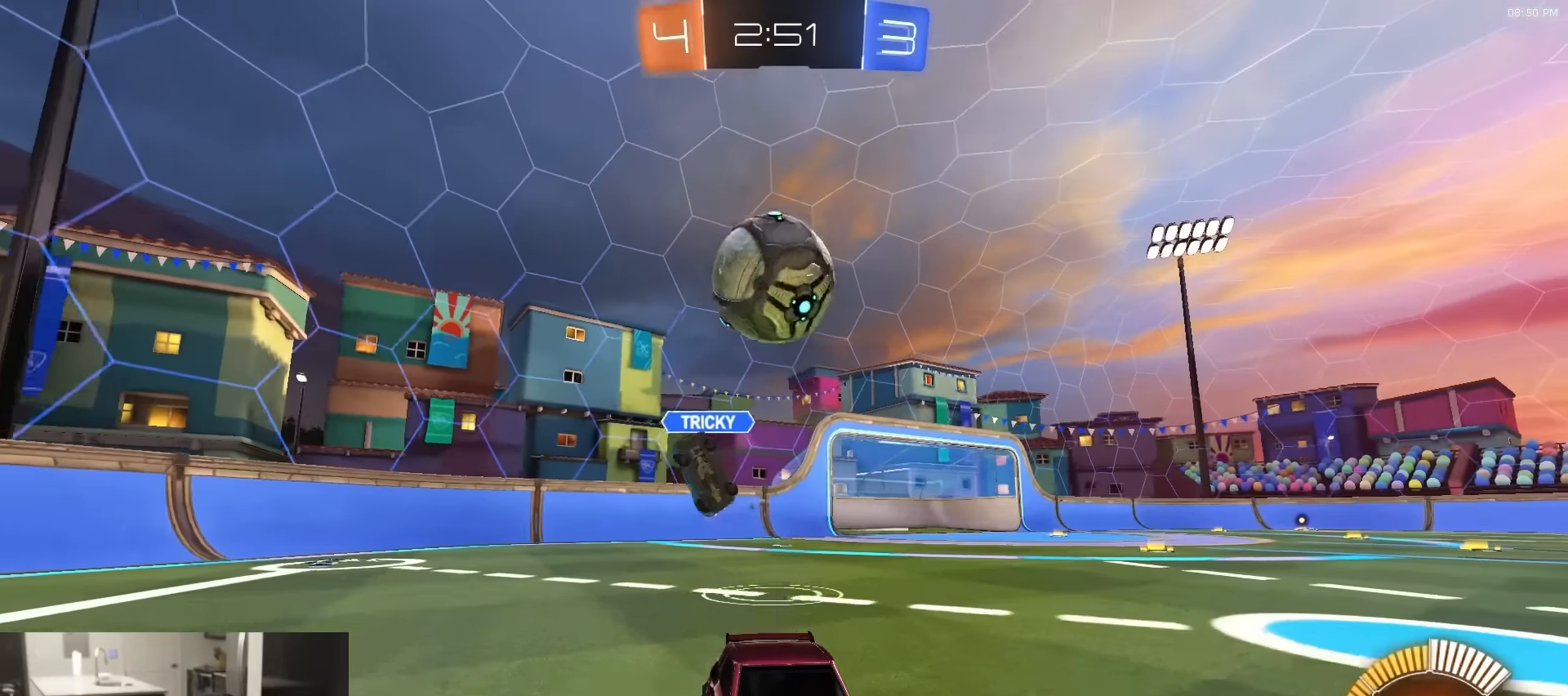
{"buttons": ["CROSS", "L2", "L3"], "left_stick": "down-right", "right_stick": "center", "events": [[33, "R2", "up"], [167, "L2", "down"], [200, "left_stick", "down-right"], [250, "CROSS", "down"], [383, "L3", "down"], [417, "CROSS", "up"], [483, "CROSS", "down"]]}
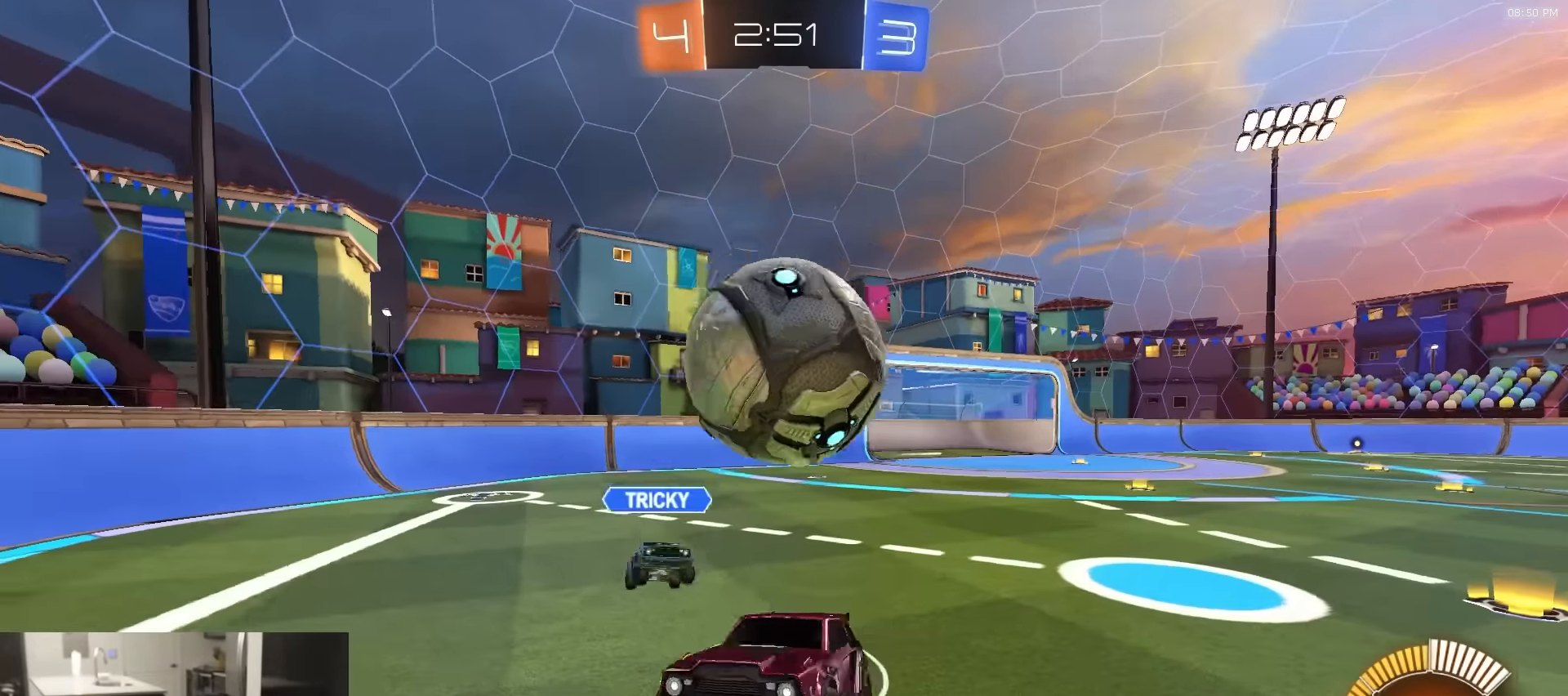
{"buttons": ["CIRCLE", "R1", "R2"], "left_stick": "up-left", "right_stick": "center", "events": [[117, "CROSS", "up"], [150, "left_stick", "down"], [200, "R2", "down"], [233, "L3", "up"], [350, "L2", "up"], [350, "left_stick", "left"], [400, "left_stick", "up-left"], [417, "R1", "down"], [500, "CIRCLE", "down"]]}
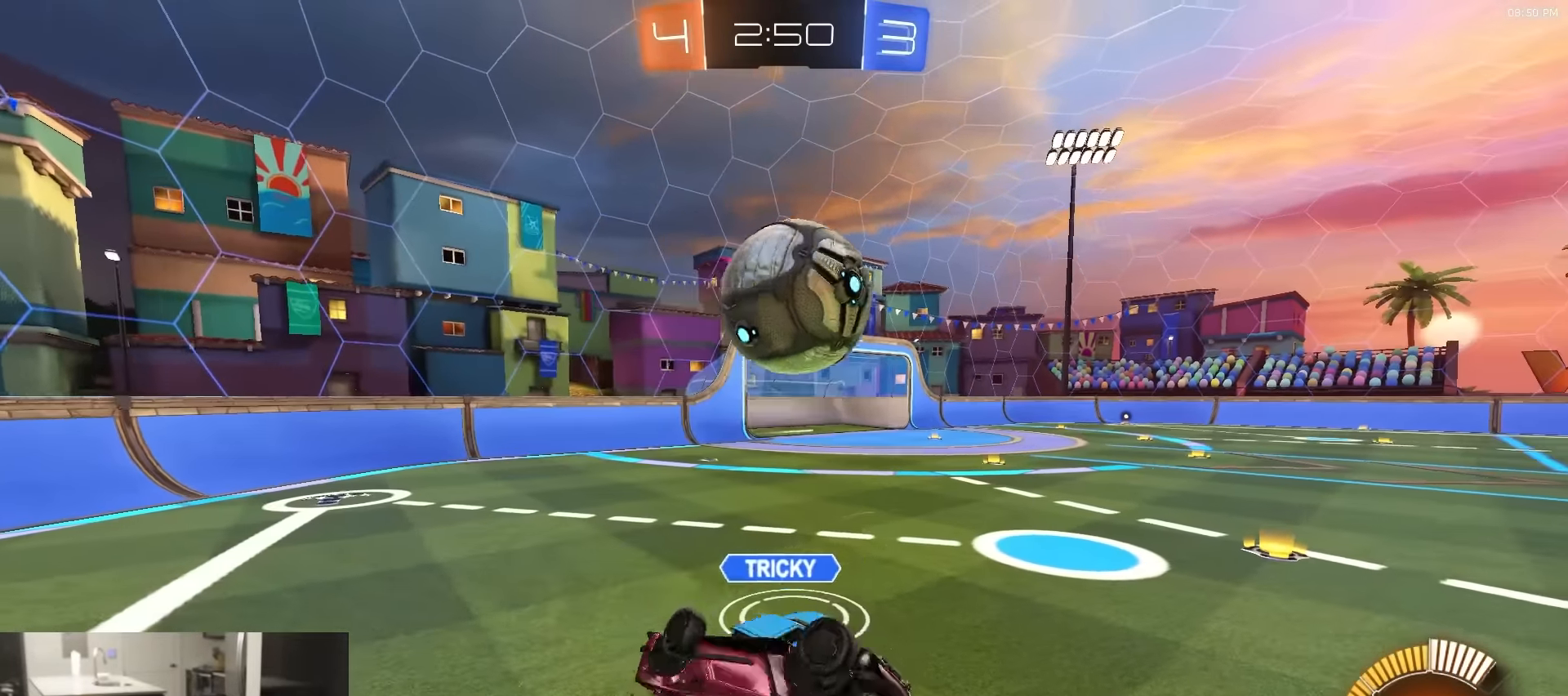
{"buttons": ["R1", "R2"], "left_stick": "center", "right_stick": "center", "events": [[33, "left_stick", "up"], [217, "CIRCLE", "up"], [367, "left_stick", "center"]]}
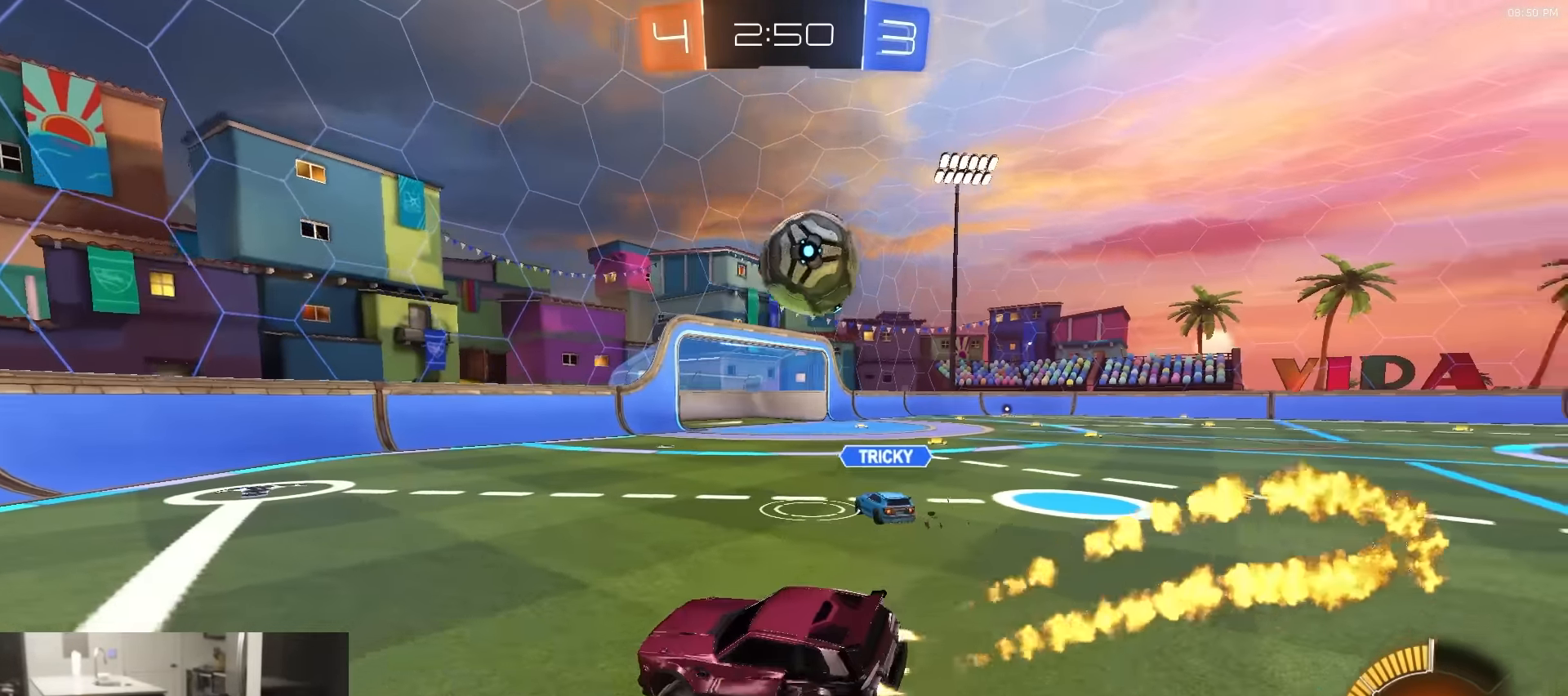
{"buttons": ["R2"], "left_stick": "left", "right_stick": "center", "events": [[100, "left_stick", "right"], [467, "R1", "up"], [483, "left_stick", "left"]]}
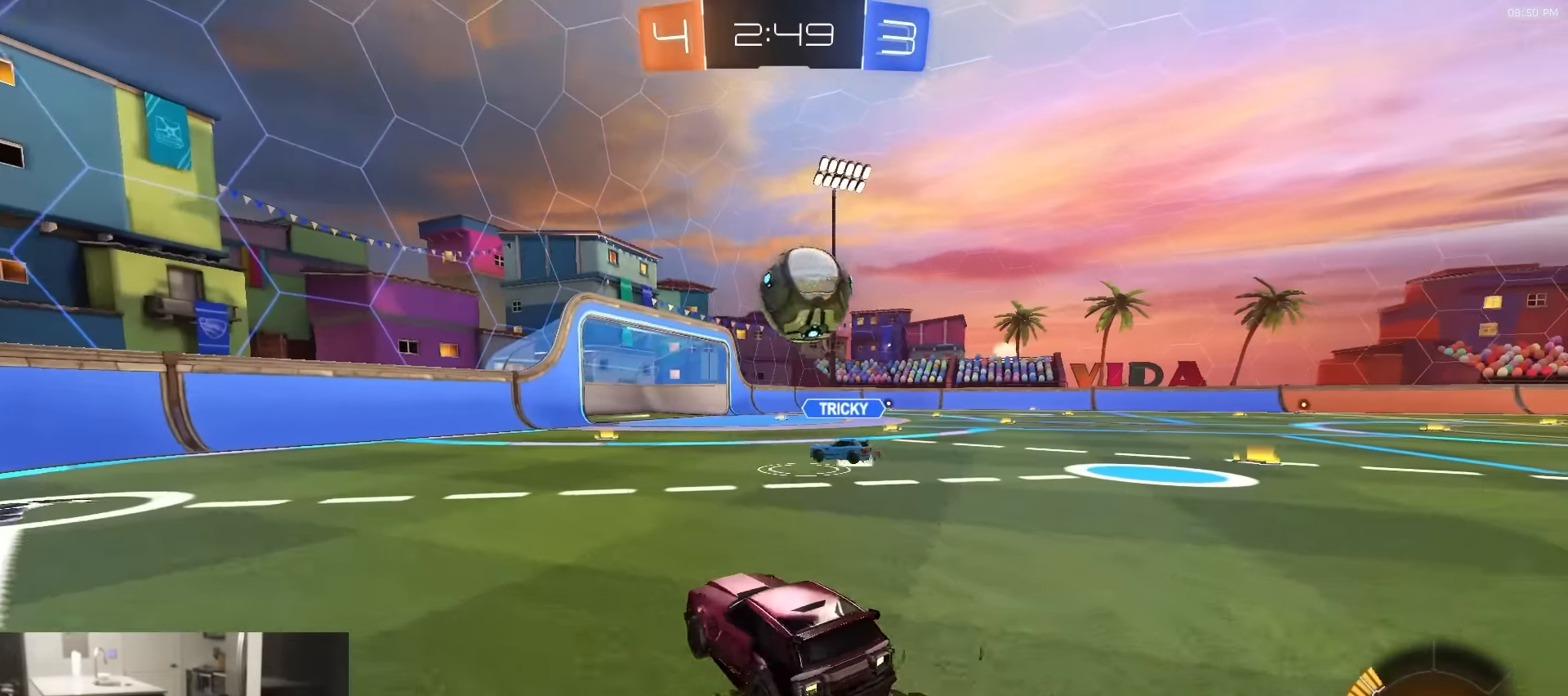
{"buttons": ["R2"], "left_stick": "left", "right_stick": "center", "events": [[67, "R2", "up"], [117, "L2", "down"], [333, "L2", "up"], [350, "R2", "down"]]}
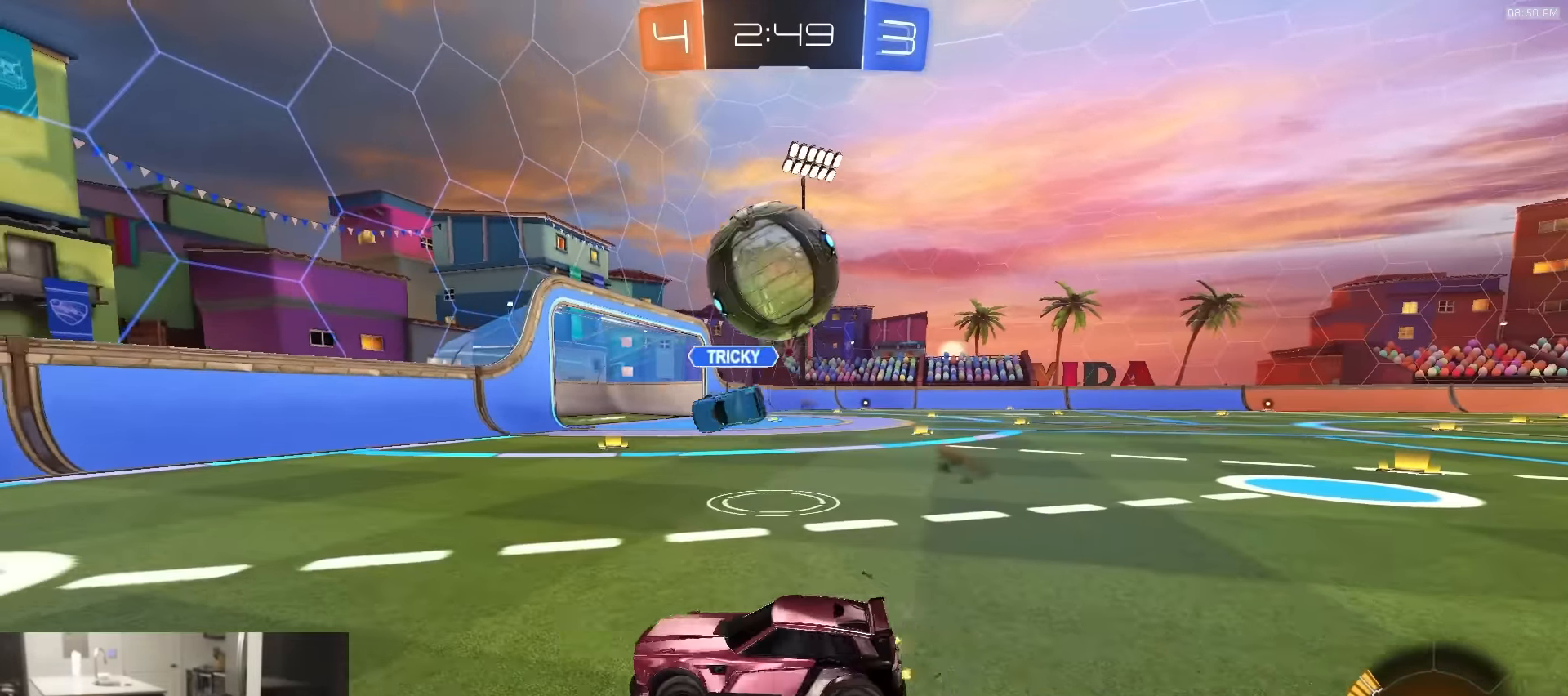
{"buttons": ["R2"], "left_stick": "right", "right_stick": "center", "events": [[483, "left_stick", "right"]]}
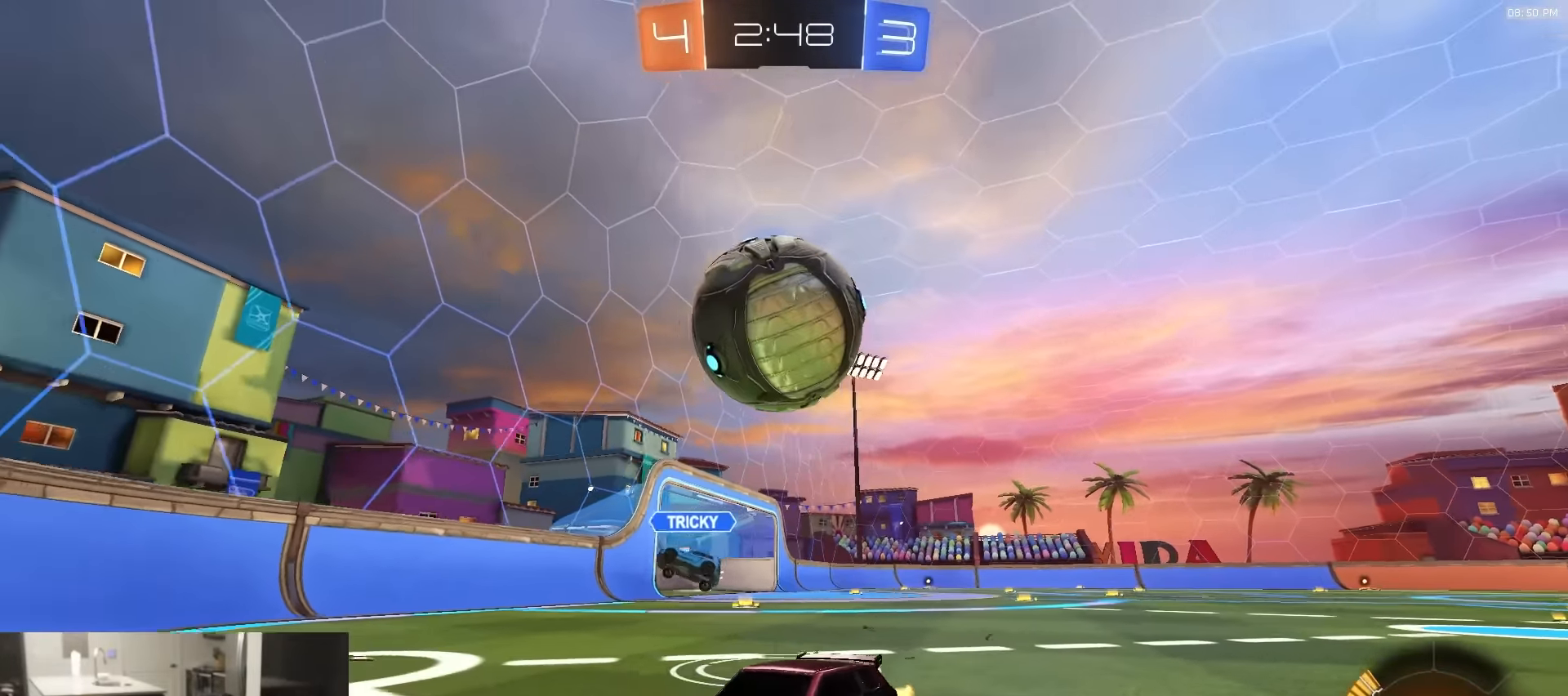
{"buttons": ["TRIANGLE", "L2"], "left_stick": "center", "right_stick": "center", "events": [[33, "L1", "down"], [417, "R2", "up"], [433, "TRIANGLE", "down"], [483, "L2", "down"], [500, "L1", "up"], [500, "left_stick", "center"]]}
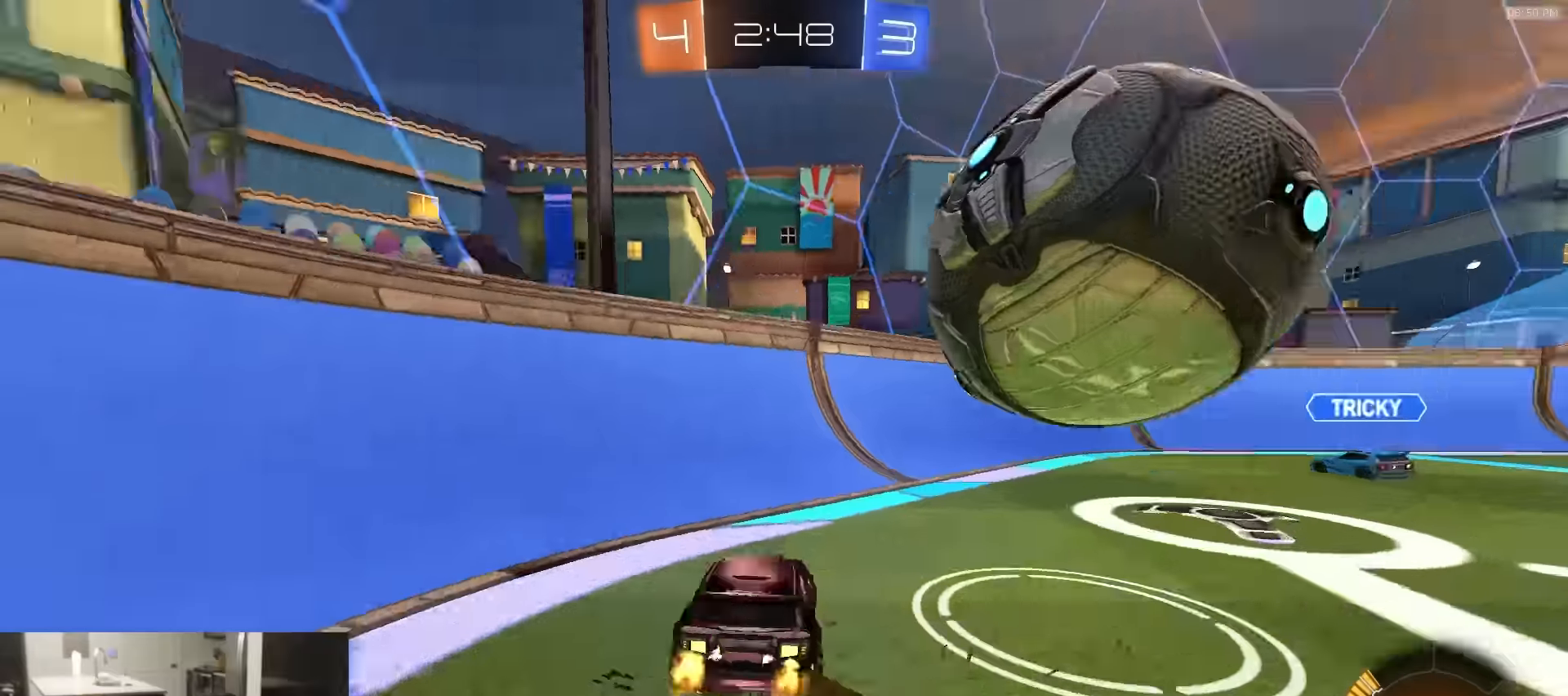
{"buttons": ["R2"], "left_stick": "right", "right_stick": "center", "events": [[17, "left_stick", "left"], [33, "TRIANGLE", "up"], [133, "R2", "down"], [150, "L2", "up"], [150, "left_stick", "center"], [200, "R1", "down"], [200, "left_stick", "right"], [300, "left_stick", "left"], [417, "left_stick", "right"], [433, "R1", "up"]]}
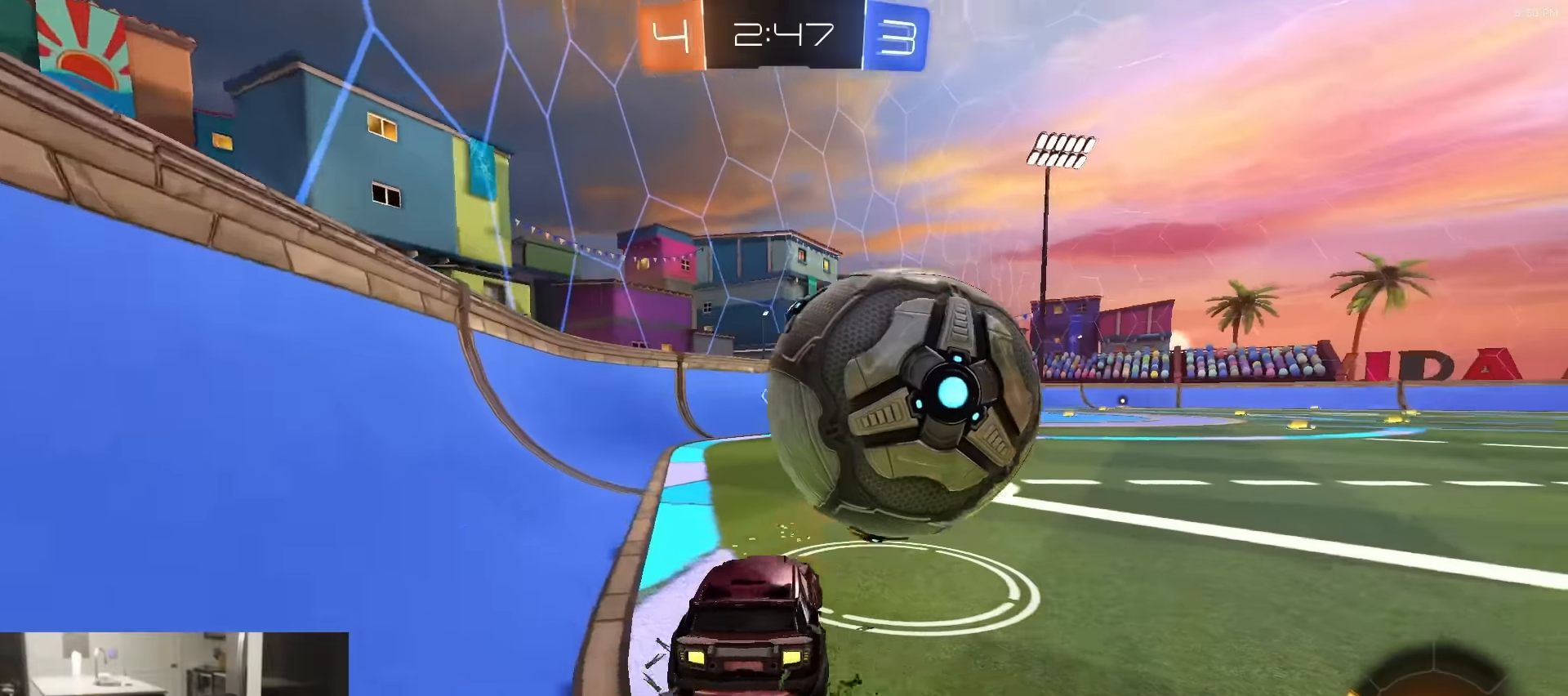
{"buttons": ["R2"], "left_stick": "center", "right_stick": "center", "events": [[317, "left_stick", "center"]]}
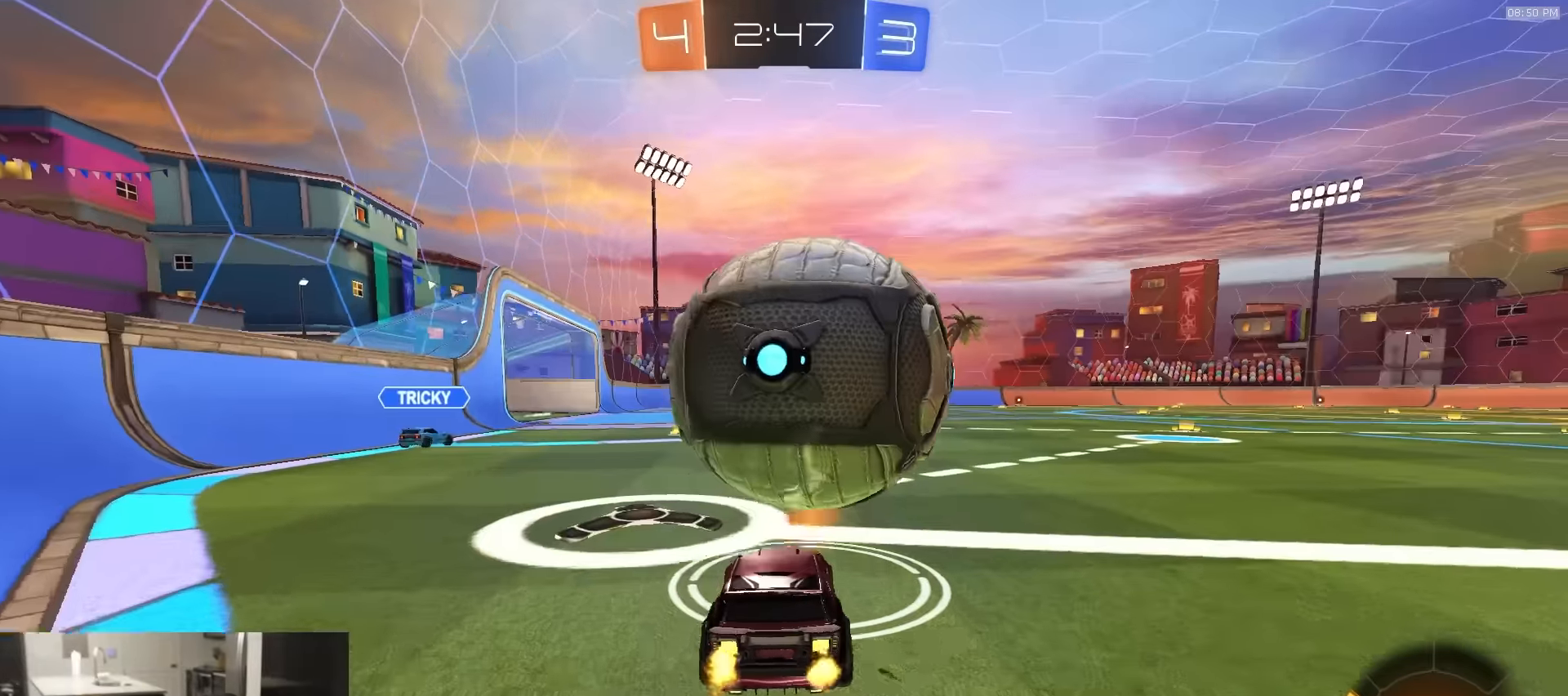
{"buttons": [], "left_stick": "center", "right_stick": "center", "events": [[50, "R2", "up"], [217, "R2", "down"], [217, "left_stick", "right"], [283, "left_stick", "center"], [400, "R2", "up"]]}
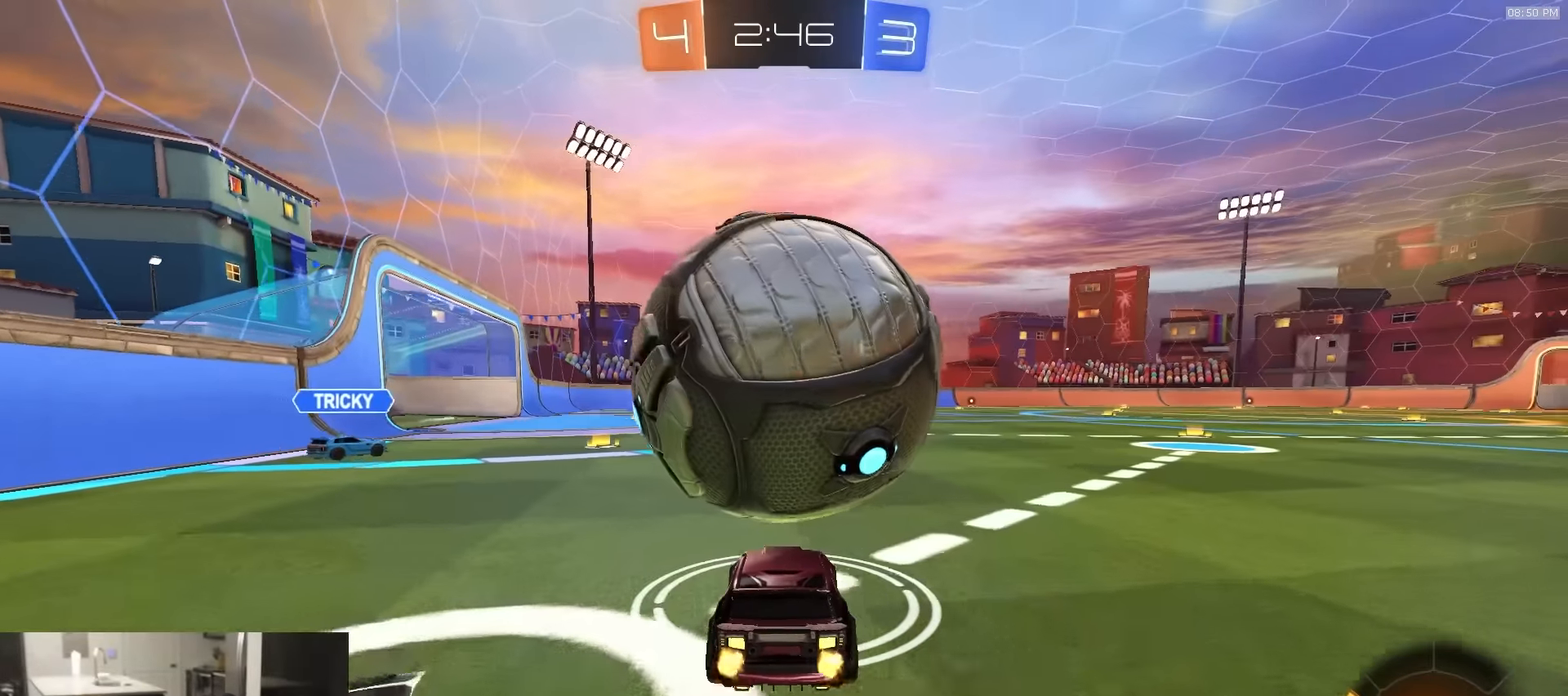
{"buttons": ["R2"], "left_stick": "center", "right_stick": "center", "events": [[33, "R2", "down"], [183, "R2", "up"], [250, "R2", "down"], [350, "R2", "up"], [467, "R2", "down"]]}
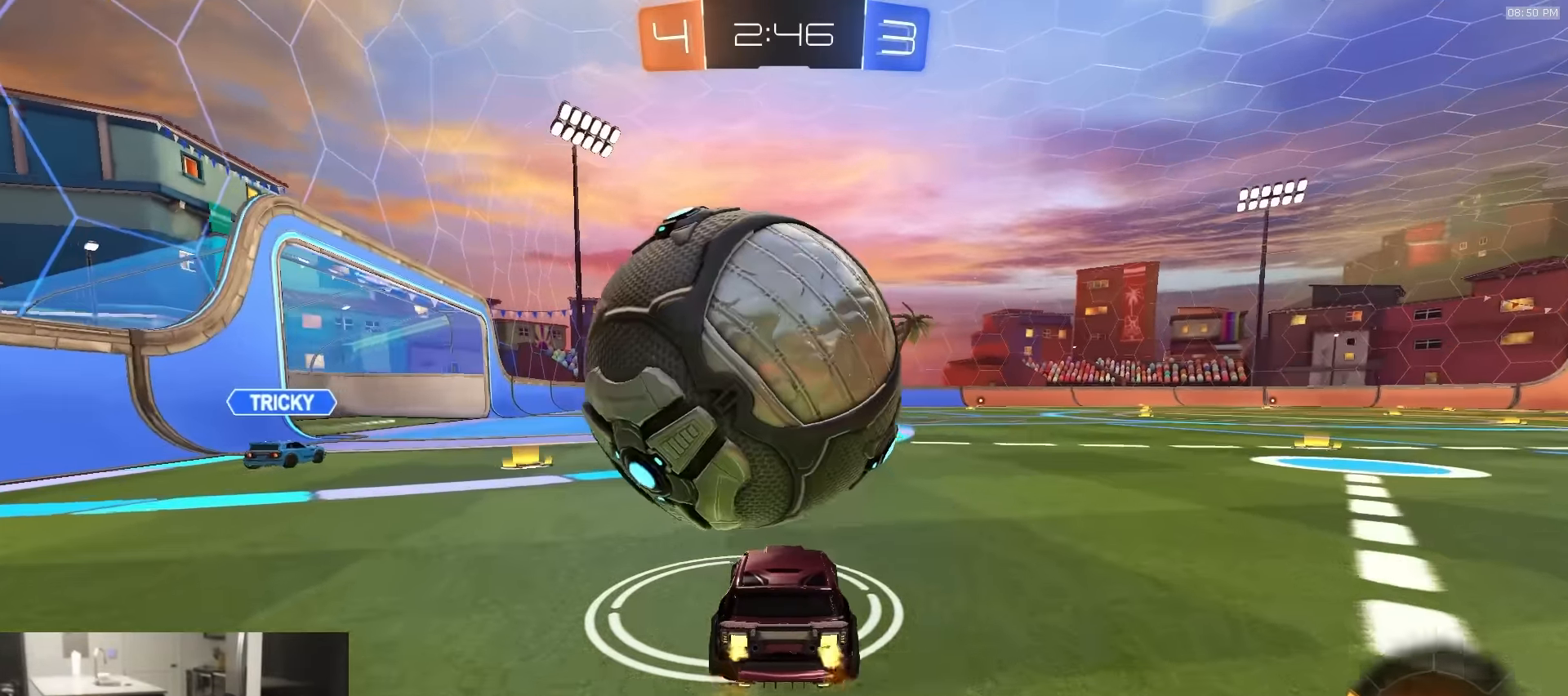
{"buttons": ["R2"], "left_stick": "center", "right_stick": "center", "events": [[117, "R2", "up"], [167, "R2", "down"], [217, "left_stick", "left"], [483, "left_stick", "center"]]}
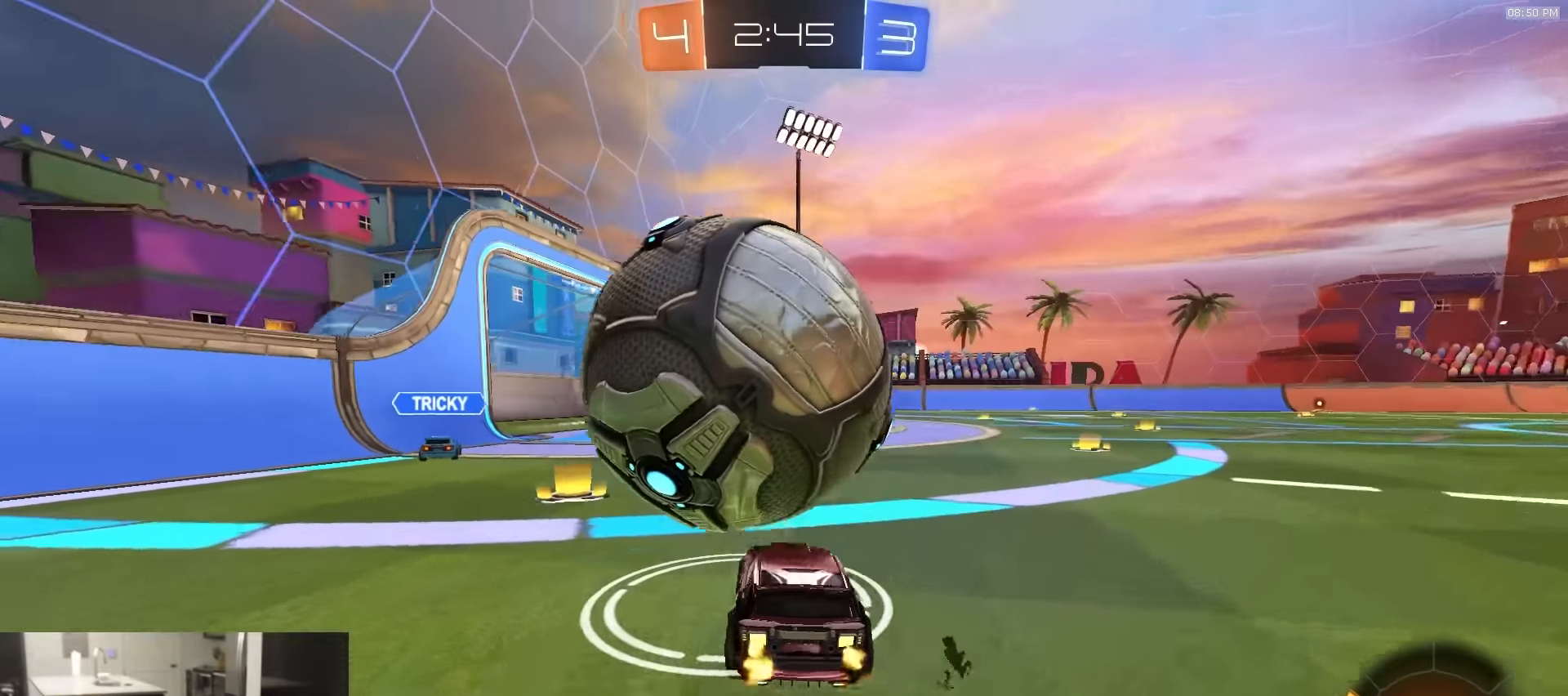
{"buttons": ["TRIANGLE", "R2"], "left_stick": "left", "right_stick": "center", "events": [[33, "CROSS", "down"], [33, "left_stick", "right"], [100, "left_stick", "down-right"], [250, "CROSS", "up"], [250, "R2", "up"], [267, "left_stick", "center"], [350, "R2", "down"], [367, "left_stick", "left"], [433, "TRIANGLE", "down"]]}
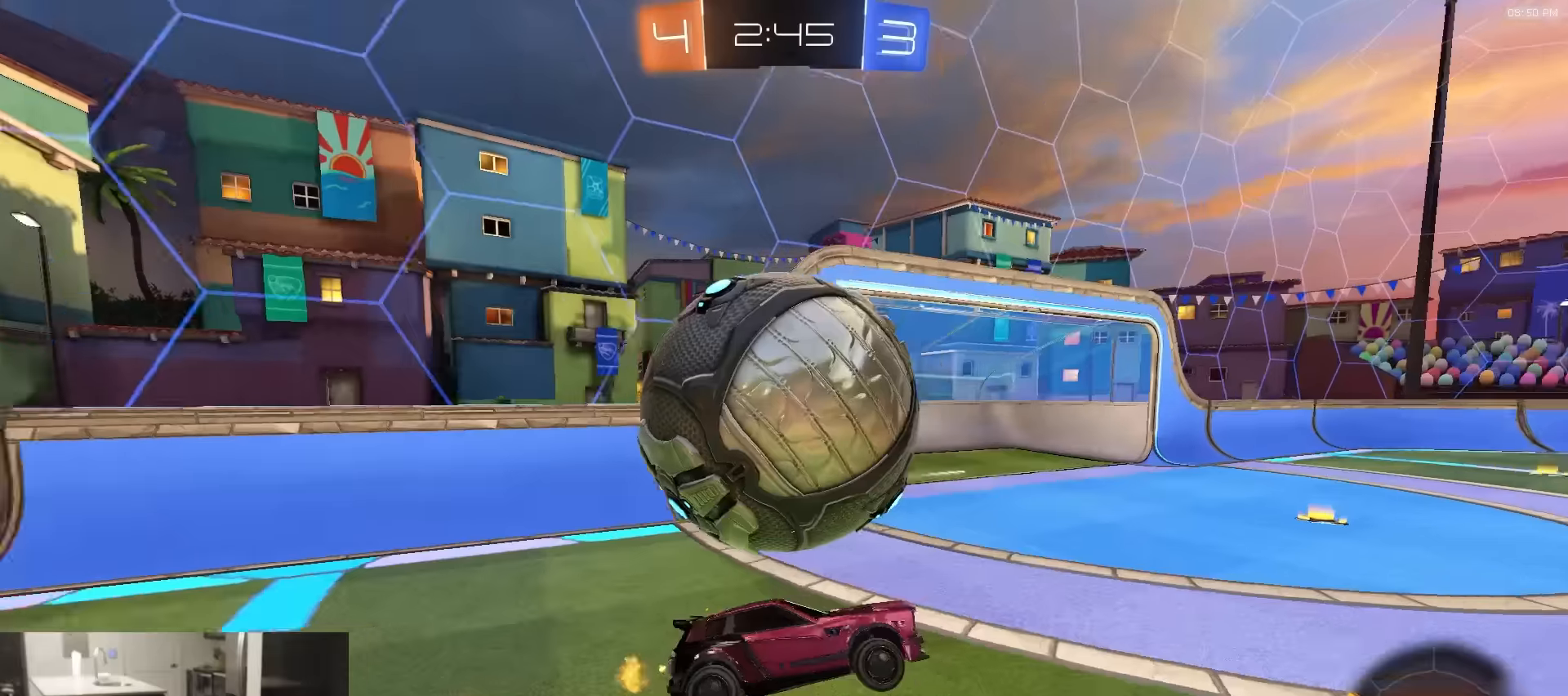
{"buttons": ["CROSS", "L1", "R1", "R2", "L3"], "left_stick": "down-left", "right_stick": "center", "events": [[16, "left_stick", "center"], [50, "TRIANGLE", "up"], [433, "left_stick", "down-left"], [466, "L1", "down"], [483, "CROSS", "down"], [483, "R1", "down"], [500, "L3", "down"]]}
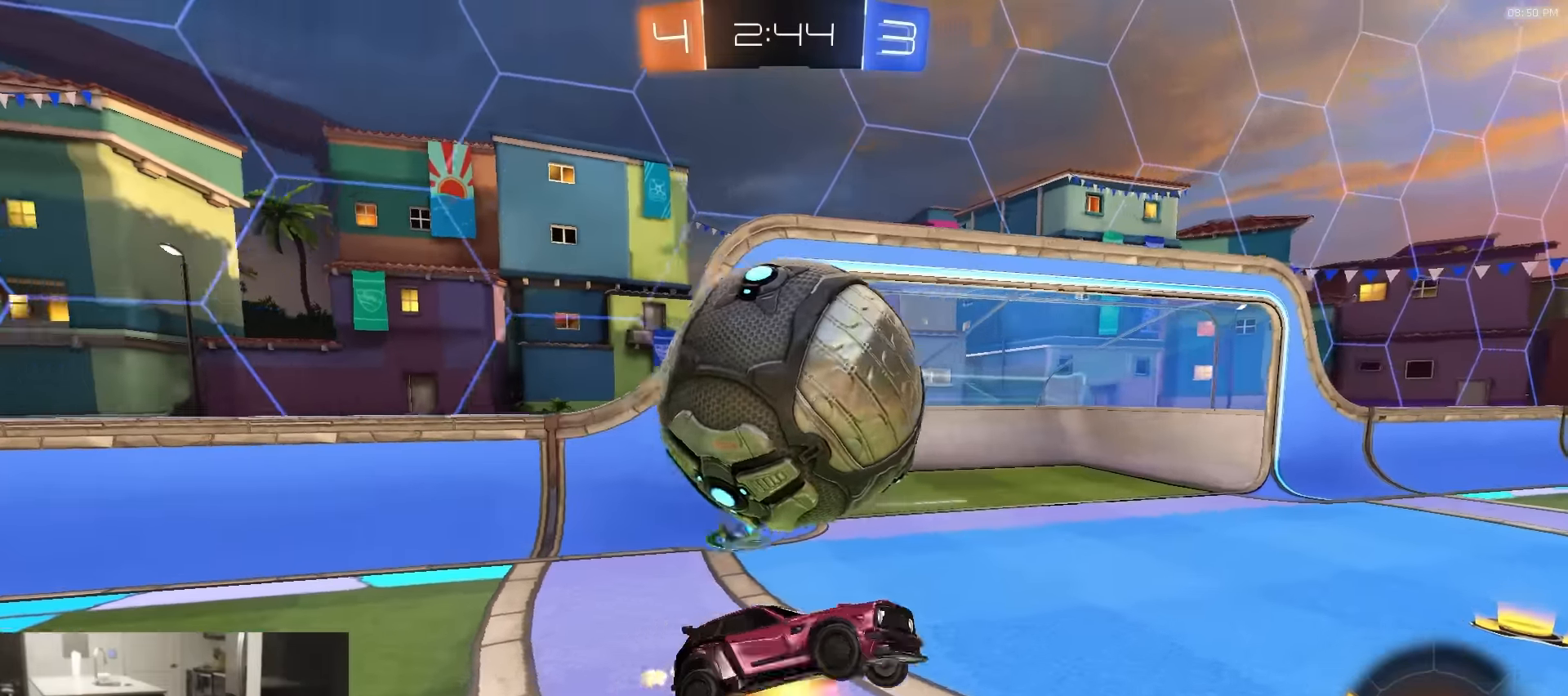
{"buttons": ["R2"], "left_stick": "center", "right_stick": "center", "events": [[116, "R1", "up"], [183, "CROSS", "up"], [233, "L1", "up"], [233, "L3", "up"], [333, "left_stick", "center"]]}
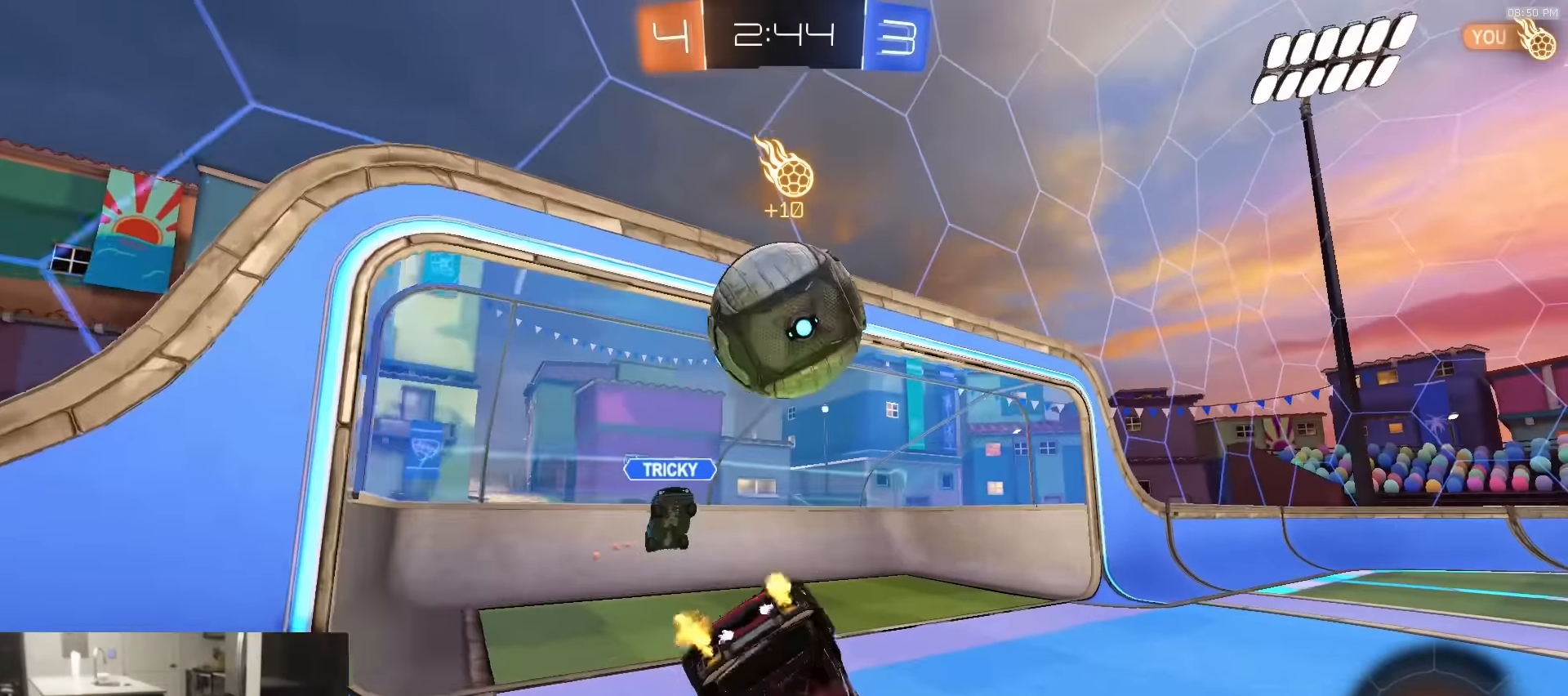
{"buttons": ["R2"], "left_stick": "center", "right_stick": "center", "events": [[66, "left_stick", "up-left"], [366, "left_stick", "center"]]}
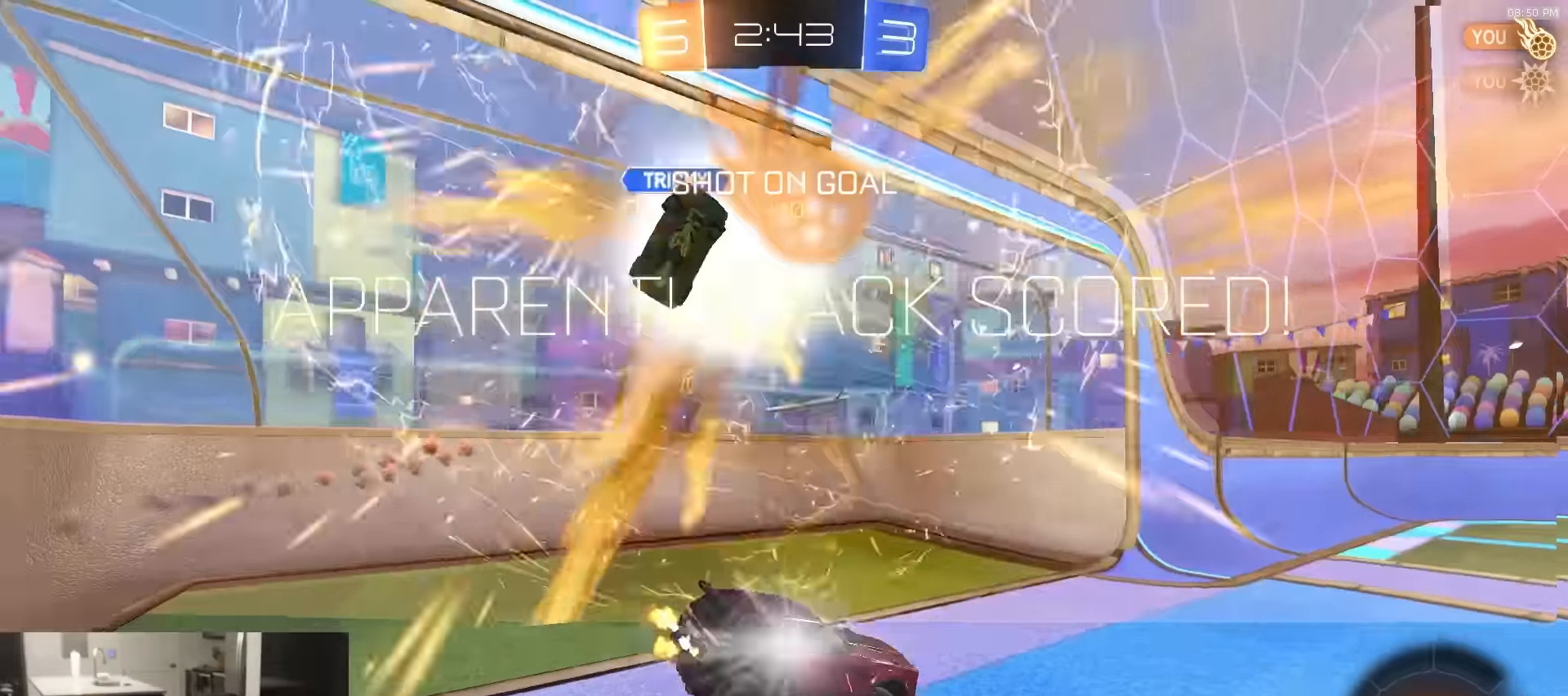
{"buttons": ["CIRCLE", "R2"], "left_stick": "left", "right_stick": "center", "events": [[33, "TRIANGLE", "down"], [150, "TRIANGLE", "up"], [216, "left_stick", "left"], [283, "CIRCLE", "down"]]}
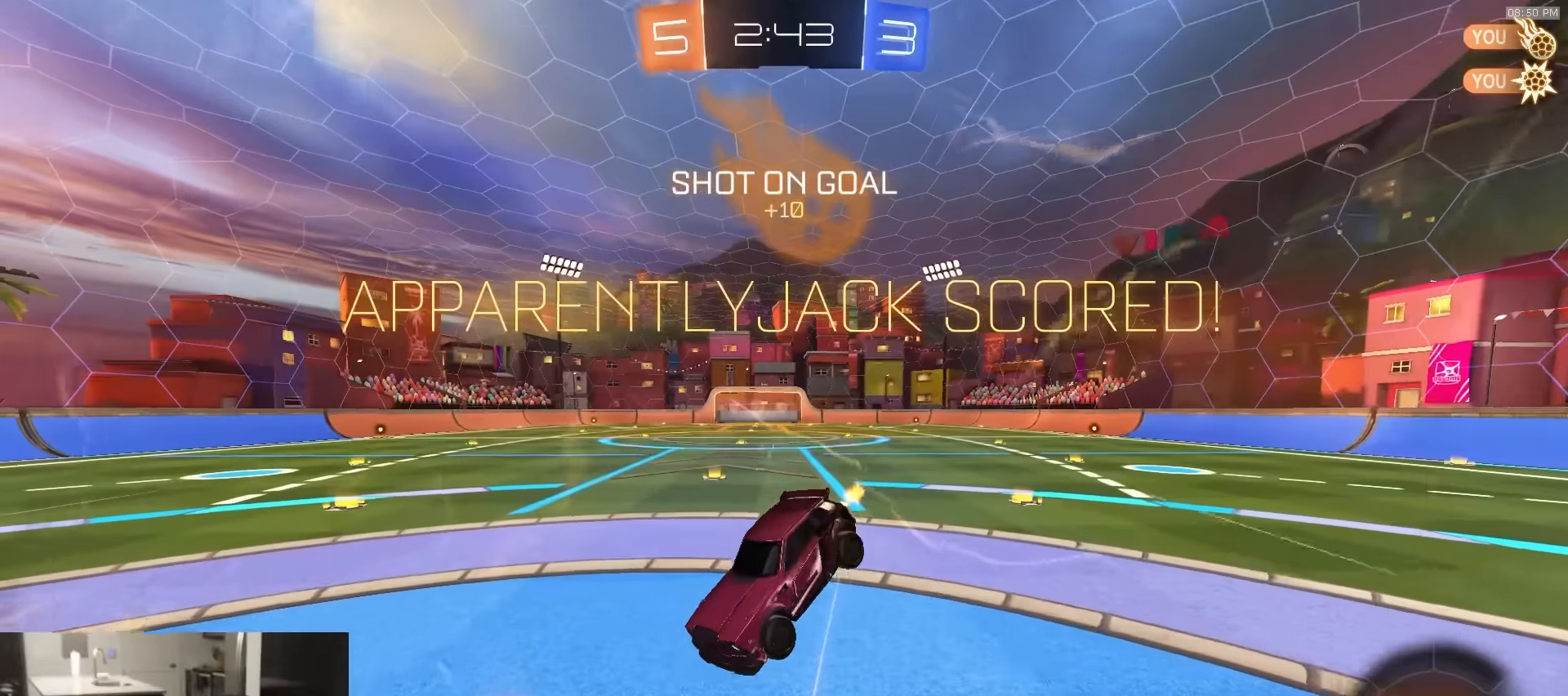
{"buttons": [], "left_stick": "up-left", "right_stick": "center", "events": [[233, "left_stick", "up-left"], [283, "CIRCLE", "up"], [316, "R2", "up"]]}
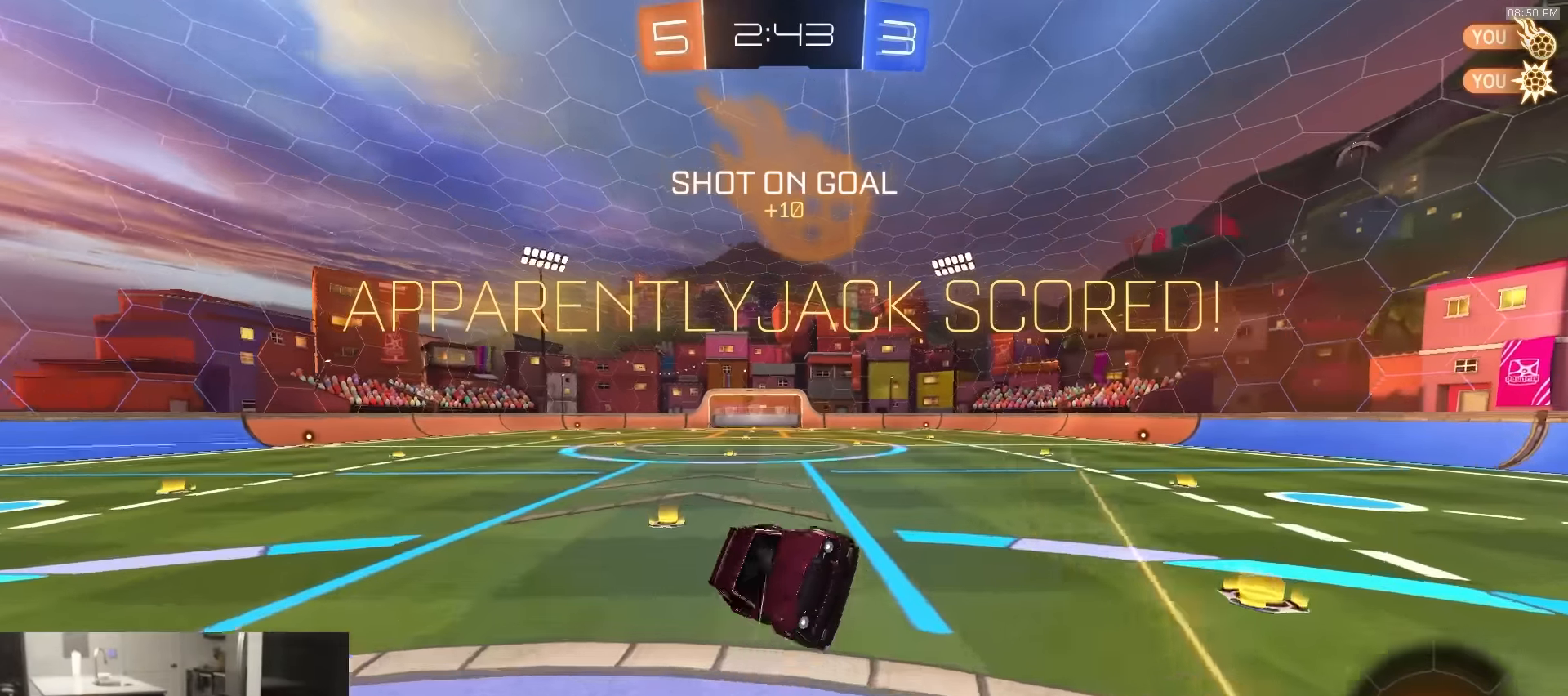
{"buttons": ["L1", "R2"], "left_stick": "left", "right_stick": "center", "events": [[133, "left_stick", "up"], [316, "left_stick", "up-left"], [350, "L1", "down"], [433, "left_stick", "left"], [500, "R2", "down"]]}